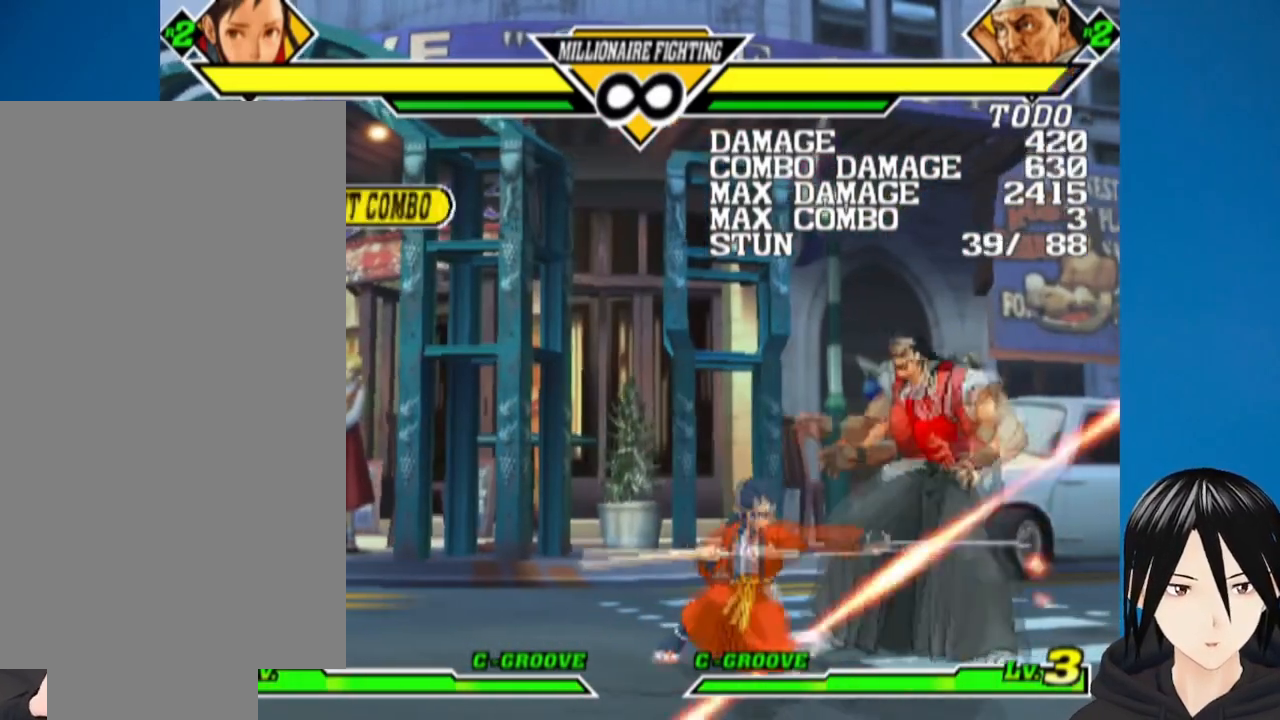
Gameplay with a controller (PlayStation layout); each line is a JSON object with the inputs held at the frame after it. "events" lists button and stick changes between this image and that frame as [ms after this image, input, new state], when the widget could be followed in between.
{"buttons": [], "left_stick": "center", "right_stick": "center", "events": [[17, "DPAD_RIGHT", "up"], [17, "SQUARE", "up"], [50, "DPAD_LEFT", "down"], [100, "DPAD_DOWN", "up"], [150, "DPAD_DOWN", "down"], [167, "DPAD_LEFT", "up"], [167, "DPAD_RIGHT", "down"], [200, "SQUARE", "down"], [267, "DPAD_DOWN", "up"], [283, "DPAD_RIGHT", "up"], [300, "SQUARE", "up"]]}
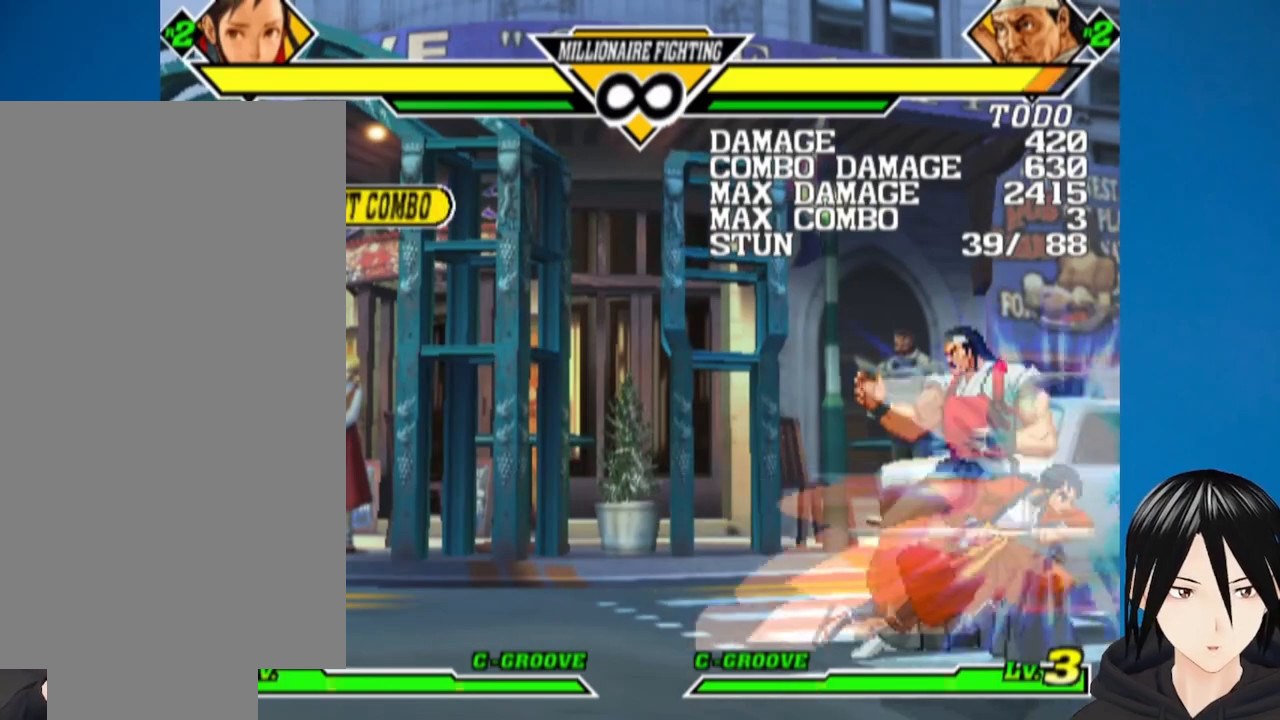
{"buttons": [], "left_stick": "center", "right_stick": "center", "events": []}
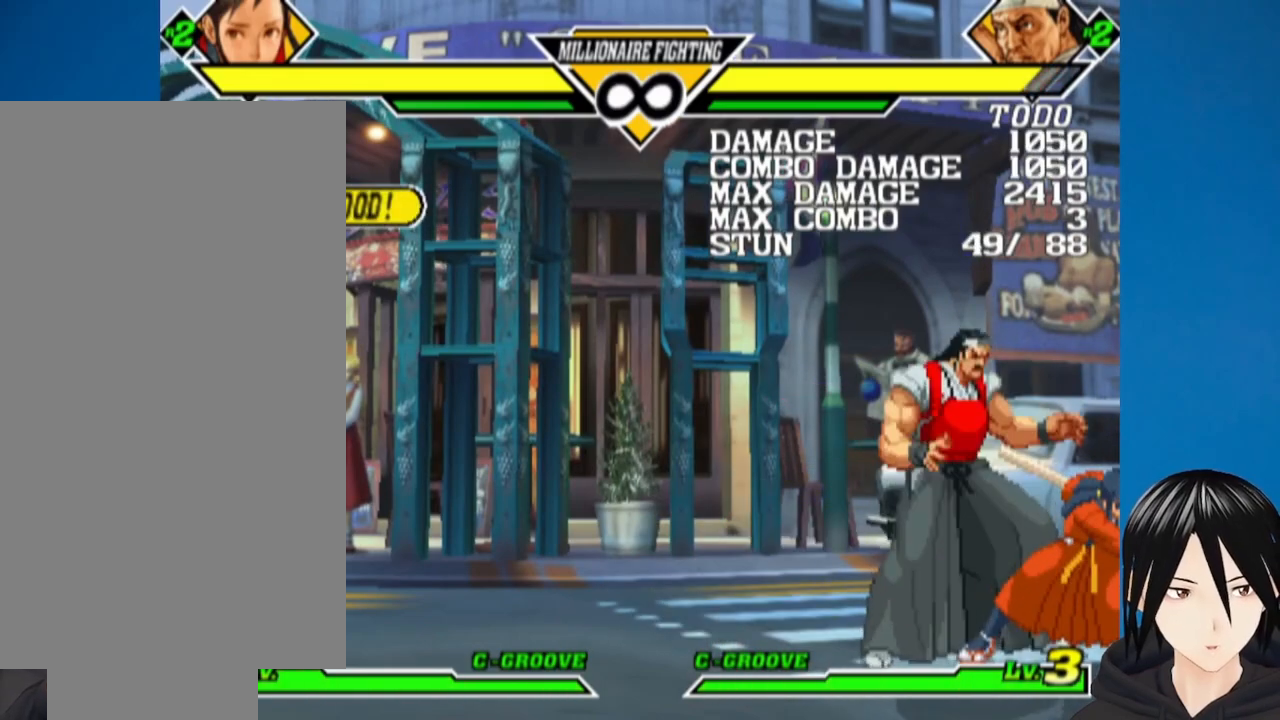
{"buttons": ["DPAD_LEFT"], "left_stick": "center", "right_stick": "center", "events": [[67, "DPAD_LEFT", "down"], [150, "DPAD_LEFT", "up"], [183, "DPAD_LEFT", "down"]]}
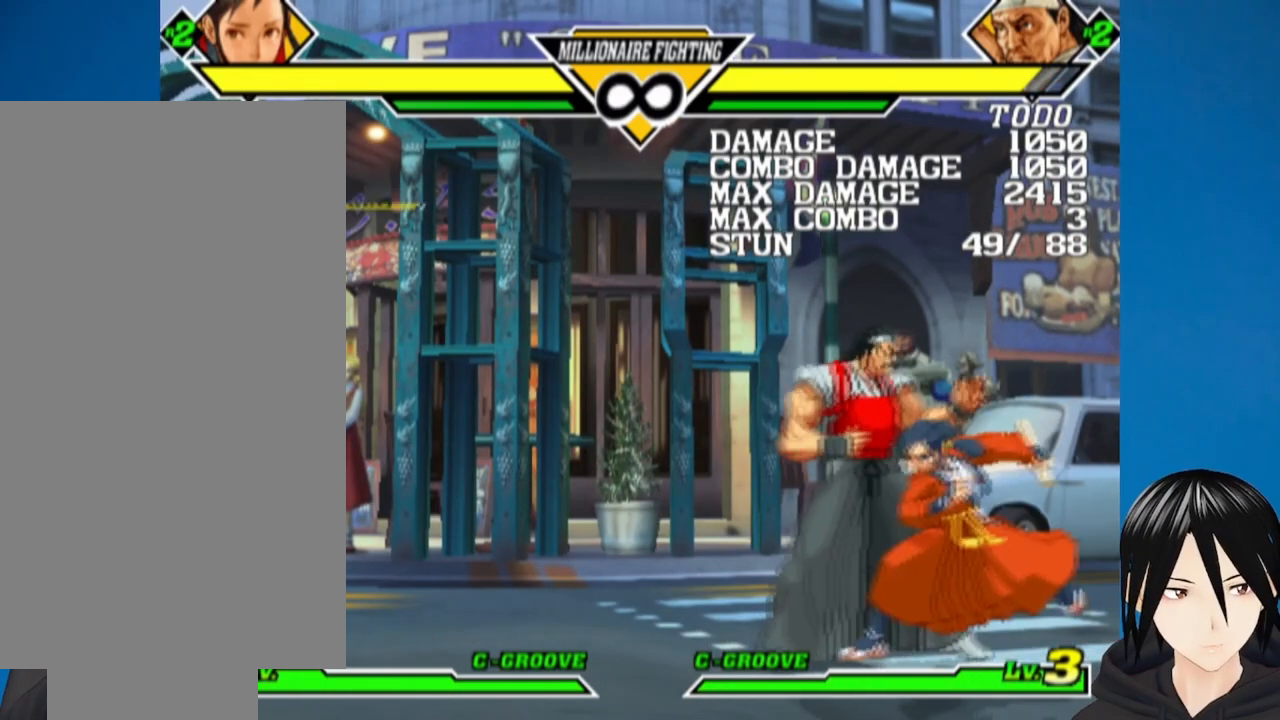
{"buttons": ["DPAD_DOWN"], "left_stick": "center", "right_stick": "center", "events": [[200, "DPAD_LEFT", "up"], [283, "DPAD_RIGHT", "down"], [417, "DPAD_DOWN", "down"], [500, "DPAD_RIGHT", "up"]]}
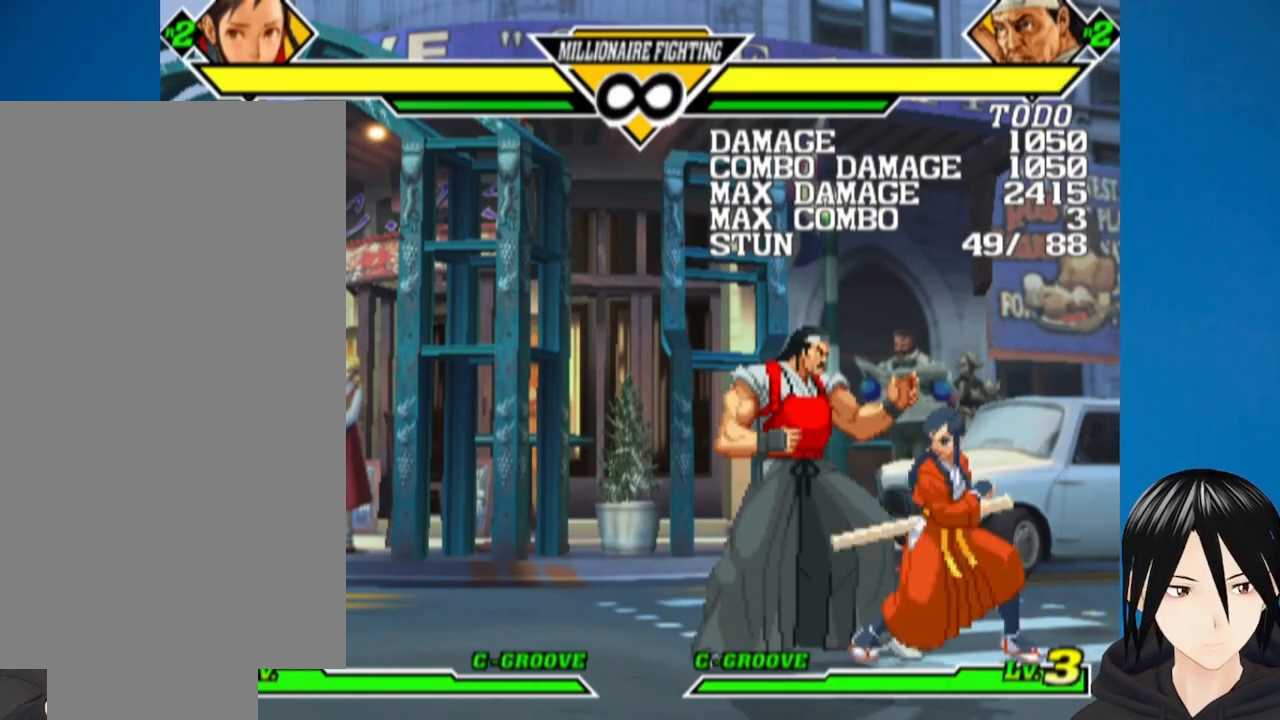
{"buttons": ["SQUARE"], "left_stick": "center", "right_stick": "center", "events": [[33, "DPAD_LEFT", "down"], [83, "DPAD_DOWN", "up"], [150, "SQUARE", "down"], [167, "DPAD_DOWN", "down"], [200, "DPAD_LEFT", "up"], [250, "DPAD_RIGHT", "down"], [250, "SQUARE", "up"], [283, "DPAD_DOWN", "up"], [333, "DPAD_DOWN", "down"], [367, "DPAD_LEFT", "down"], [367, "DPAD_RIGHT", "up"], [433, "DPAD_DOWN", "up"], [433, "SQUARE", "down"], [500, "DPAD_LEFT", "up"]]}
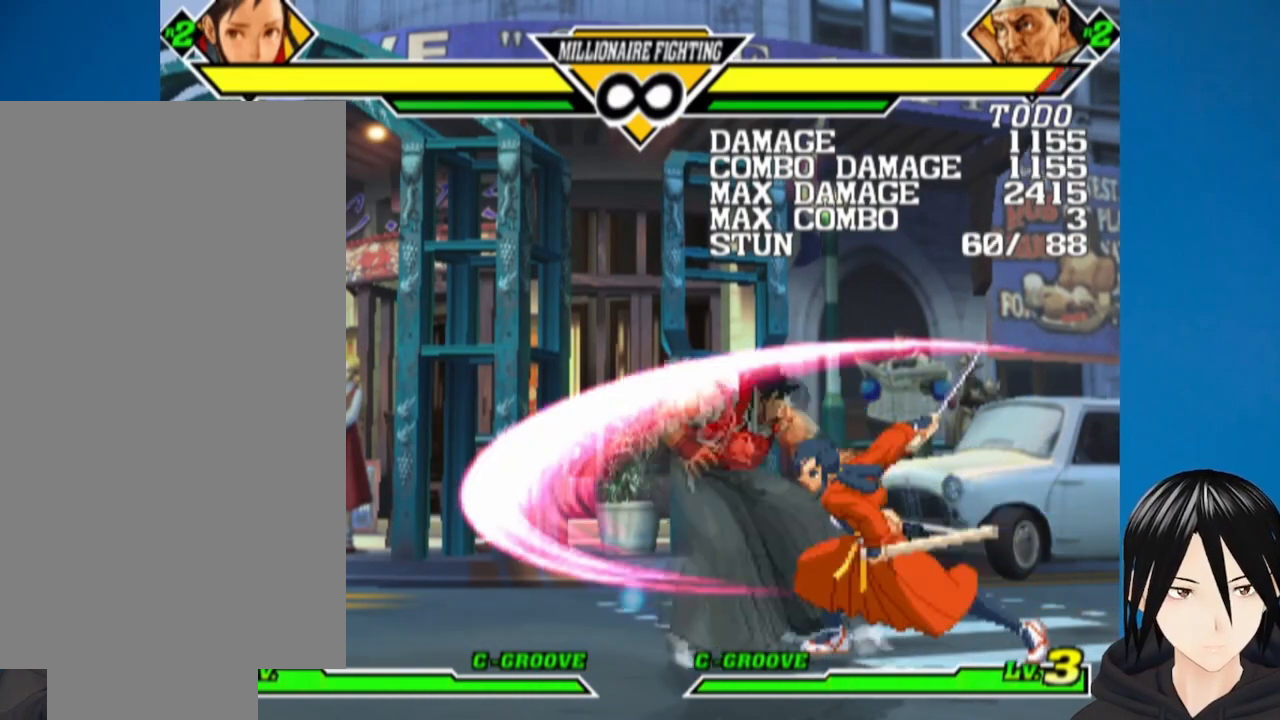
{"buttons": ["DPAD_LEFT"], "left_stick": "center", "right_stick": "center", "events": [[67, "SQUARE", "up"], [350, "DPAD_LEFT", "down"], [433, "DPAD_LEFT", "up"], [483, "DPAD_LEFT", "down"]]}
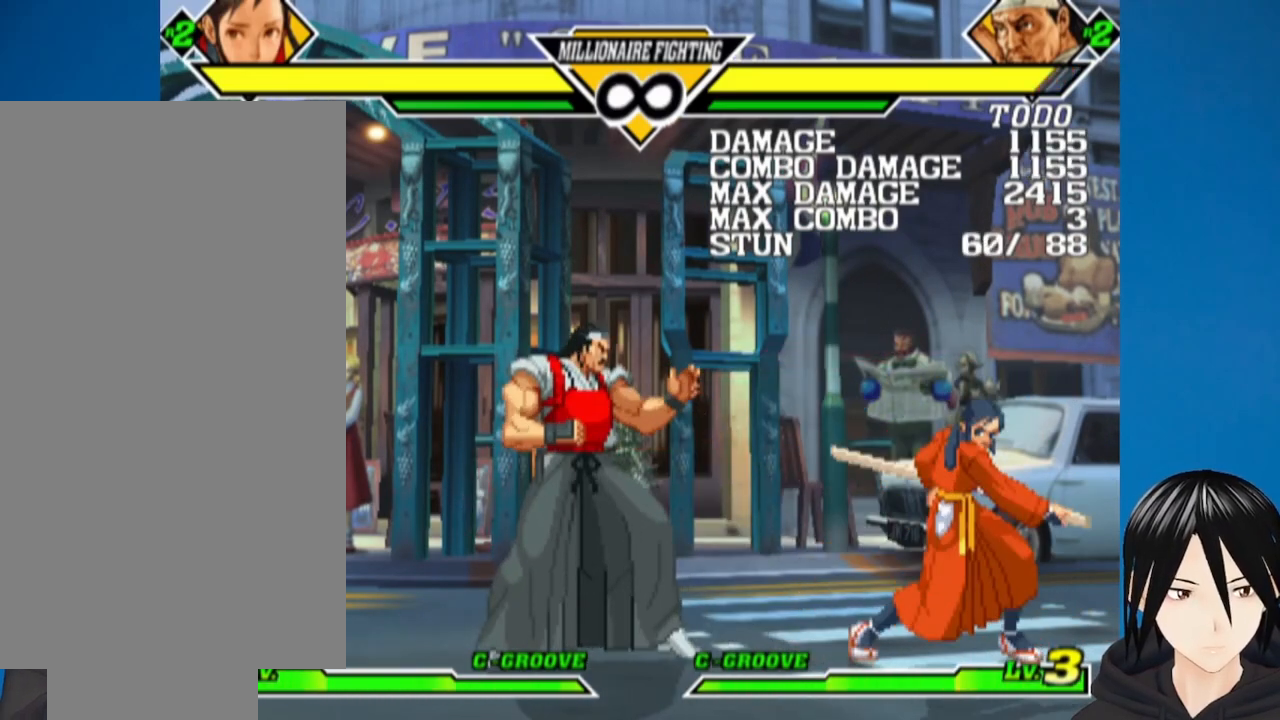
{"buttons": ["DPAD_DOWN", "DPAD_LEFT"], "left_stick": "center", "right_stick": "center", "events": [[167, "DPAD_LEFT", "up"], [350, "DPAD_DOWN", "down"], [450, "DPAD_LEFT", "down"]]}
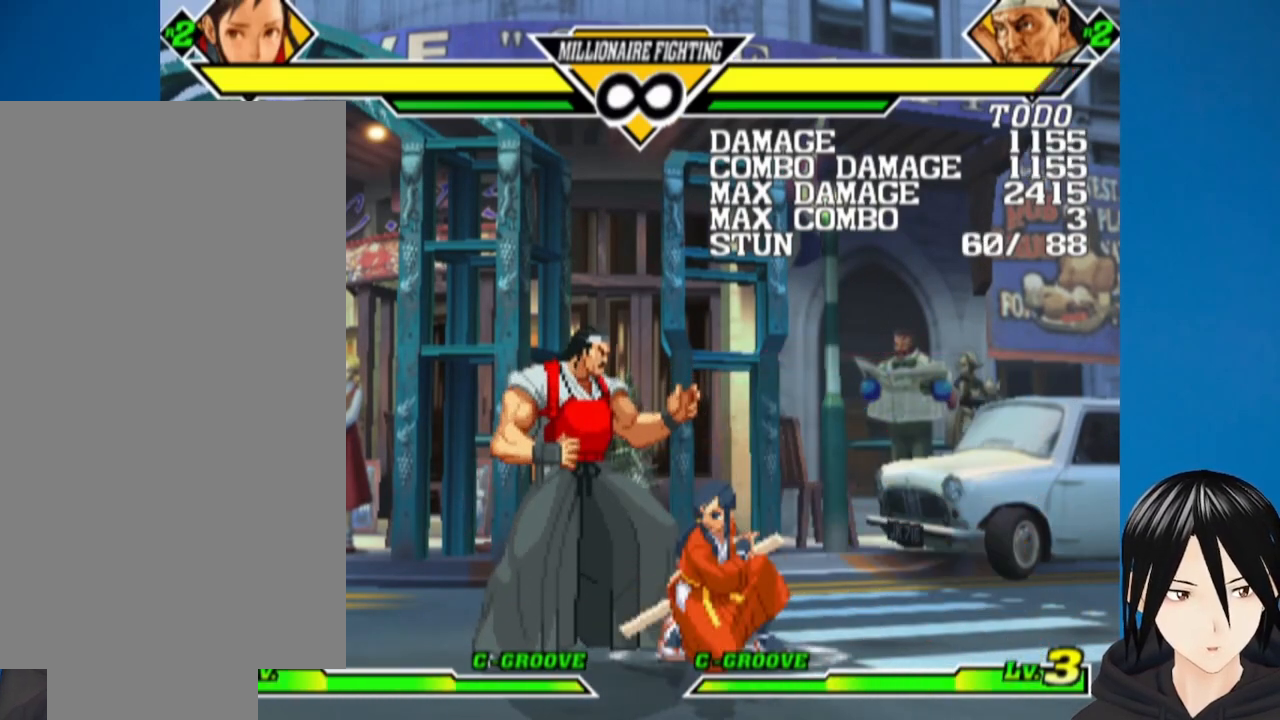
{"buttons": [], "left_stick": "center", "right_stick": "center", "events": [[33, "DPAD_DOWN", "up"], [50, "SQUARE", "down"], [83, "DPAD_DOWN", "down"], [100, "DPAD_LEFT", "up"], [117, "DPAD_RIGHT", "down"], [117, "SQUARE", "up"], [183, "DPAD_DOWN", "up"], [217, "DPAD_DOWN", "down"], [250, "DPAD_LEFT", "down"], [250, "DPAD_RIGHT", "up"], [317, "DPAD_DOWN", "up"], [317, "SQUARE", "down"], [400, "DPAD_LEFT", "up"], [483, "SQUARE", "up"]]}
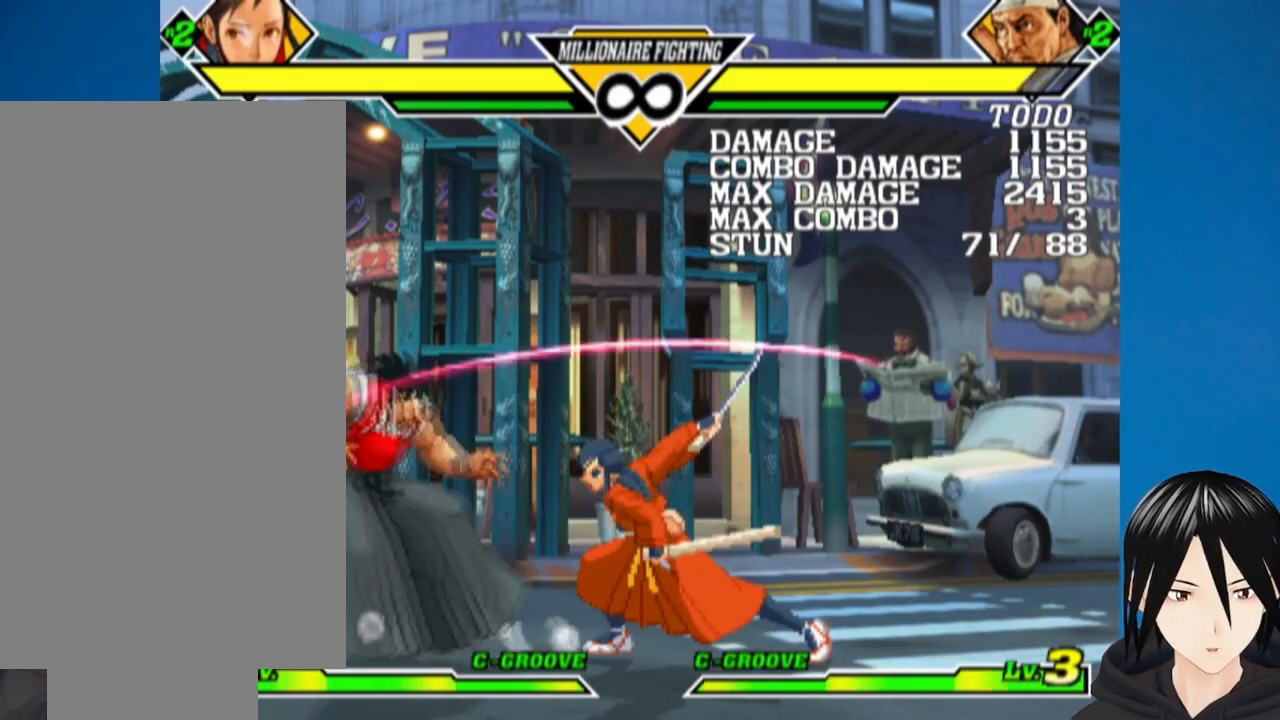
{"buttons": ["DPAD_LEFT"], "left_stick": "center", "right_stick": "center", "events": [[350, "DPAD_LEFT", "down"], [450, "DPAD_LEFT", "up"], [500, "DPAD_LEFT", "down"]]}
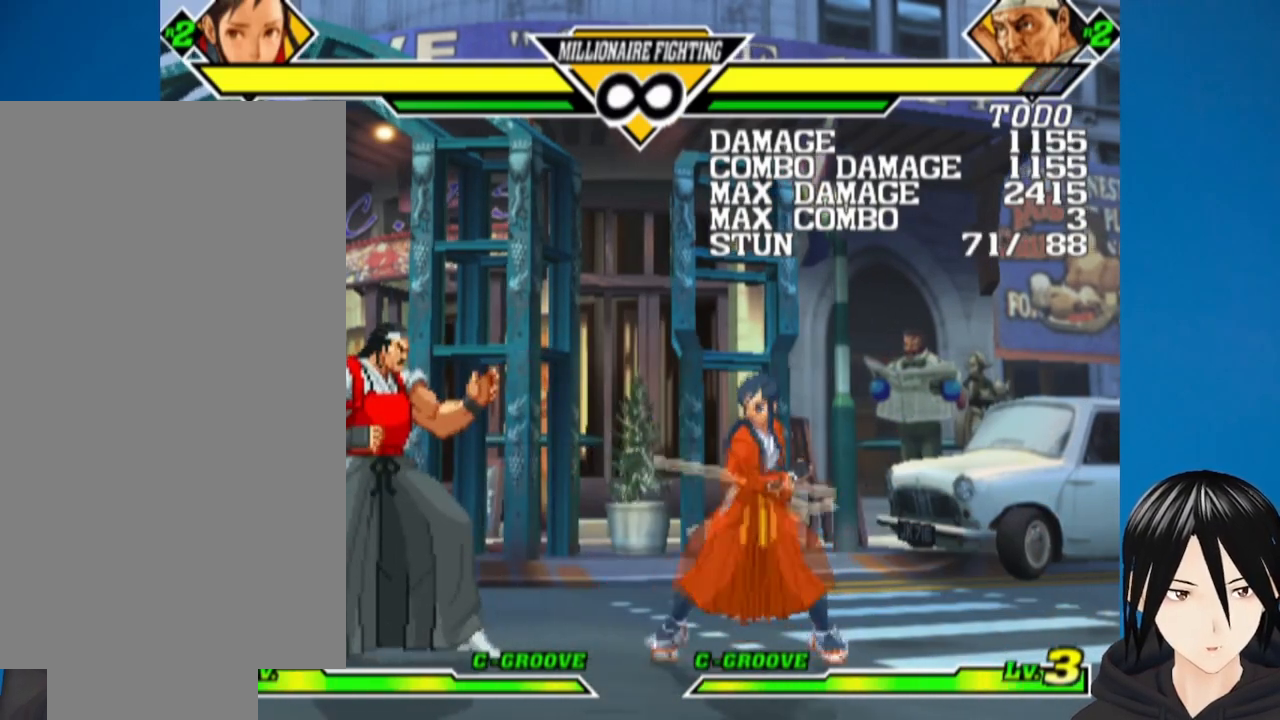
{"buttons": ["DPAD_DOWN"], "left_stick": "center", "right_stick": "center", "events": [[200, "DPAD_DOWN", "down"], [250, "DPAD_LEFT", "up"], [283, "DPAD_RIGHT", "down"], [333, "DPAD_DOWN", "up"], [450, "DPAD_DOWN", "down"], [483, "DPAD_RIGHT", "up"]]}
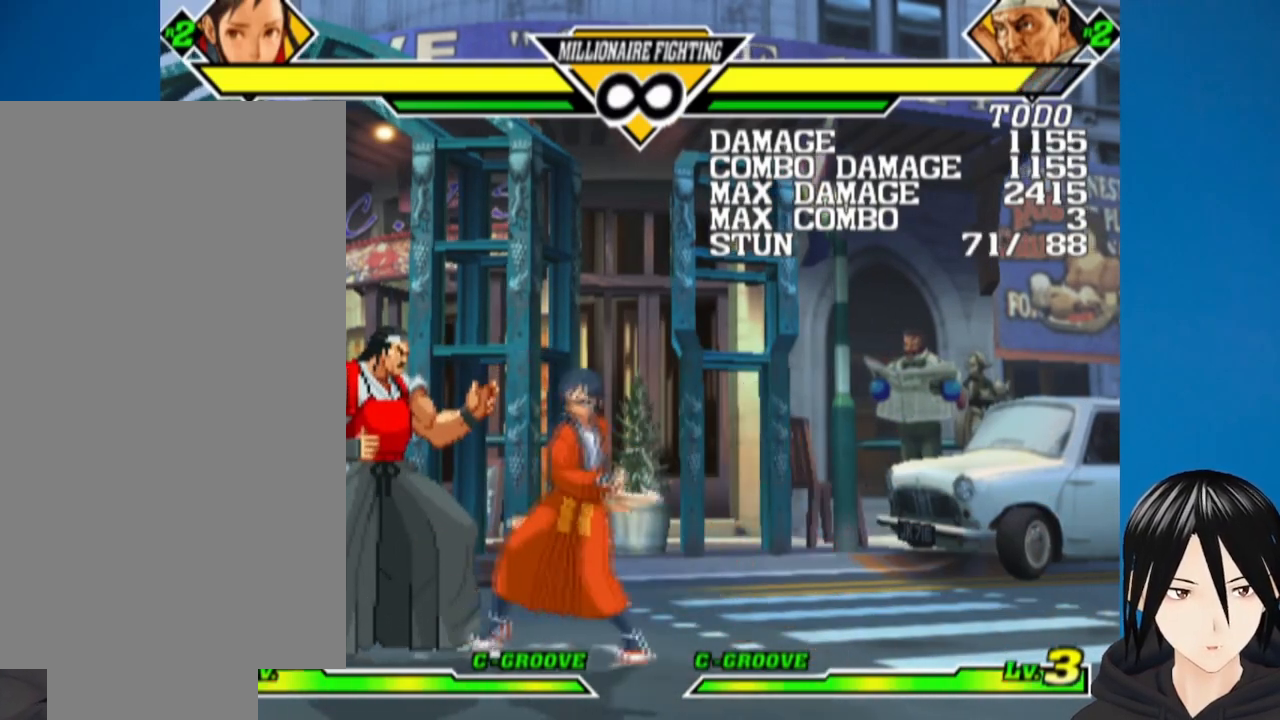
{"buttons": ["DPAD_DOWN", "DPAD_RIGHT"], "left_stick": "center", "right_stick": "center", "events": [[67, "DPAD_DOWN", "up"], [200, "DPAD_DOWN", "down"], [300, "DPAD_LEFT", "down"], [367, "DPAD_DOWN", "up"], [417, "DPAD_DOWN", "down"], [417, "SQUARE", "down"], [467, "DPAD_LEFT", "up"], [500, "DPAD_RIGHT", "down"], [500, "SQUARE", "up"]]}
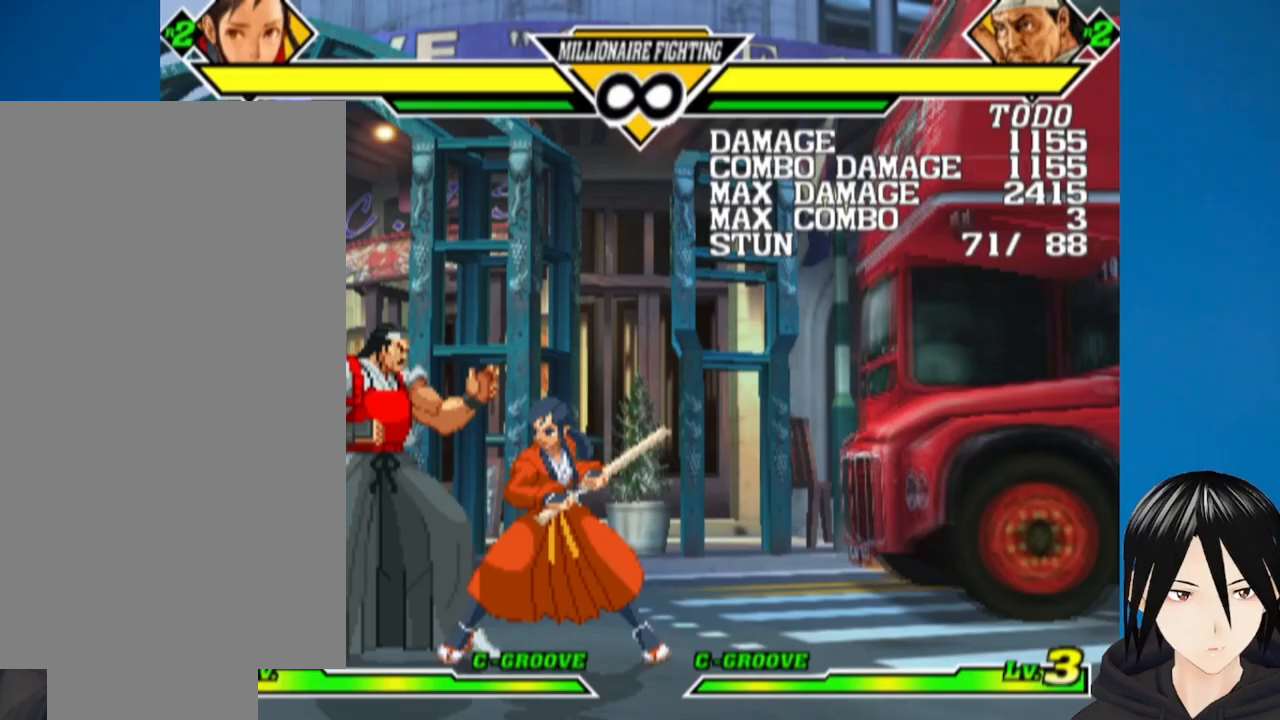
{"buttons": [], "left_stick": "center", "right_stick": "center", "events": [[17, "DPAD_DOWN", "up"], [100, "DPAD_DOWN", "down"], [133, "DPAD_LEFT", "down"], [133, "DPAD_RIGHT", "up"], [217, "DPAD_DOWN", "up"], [217, "SQUARE", "down"], [300, "DPAD_LEFT", "up"], [417, "SQUARE", "up"]]}
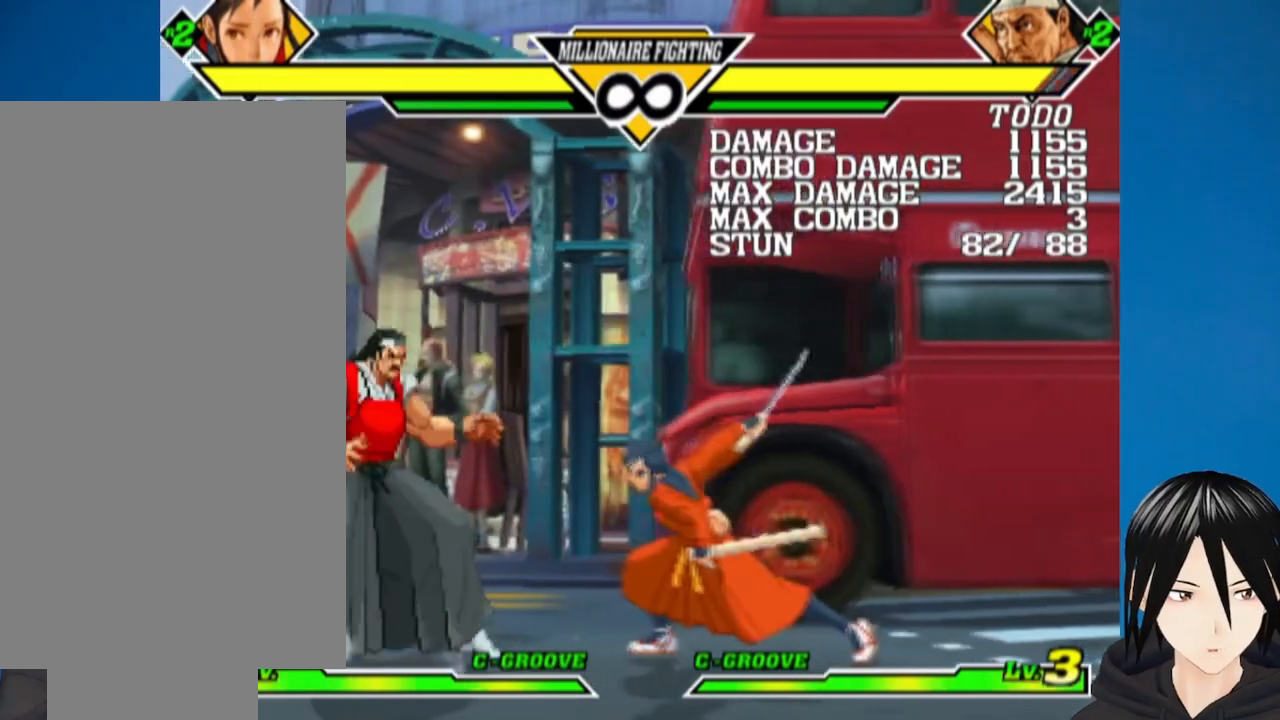
{"buttons": ["DPAD_LEFT"], "left_stick": "center", "right_stick": "center", "events": [[133, "DPAD_LEFT", "down"], [233, "DPAD_LEFT", "up"], [250, "DPAD_LEFT", "down"]]}
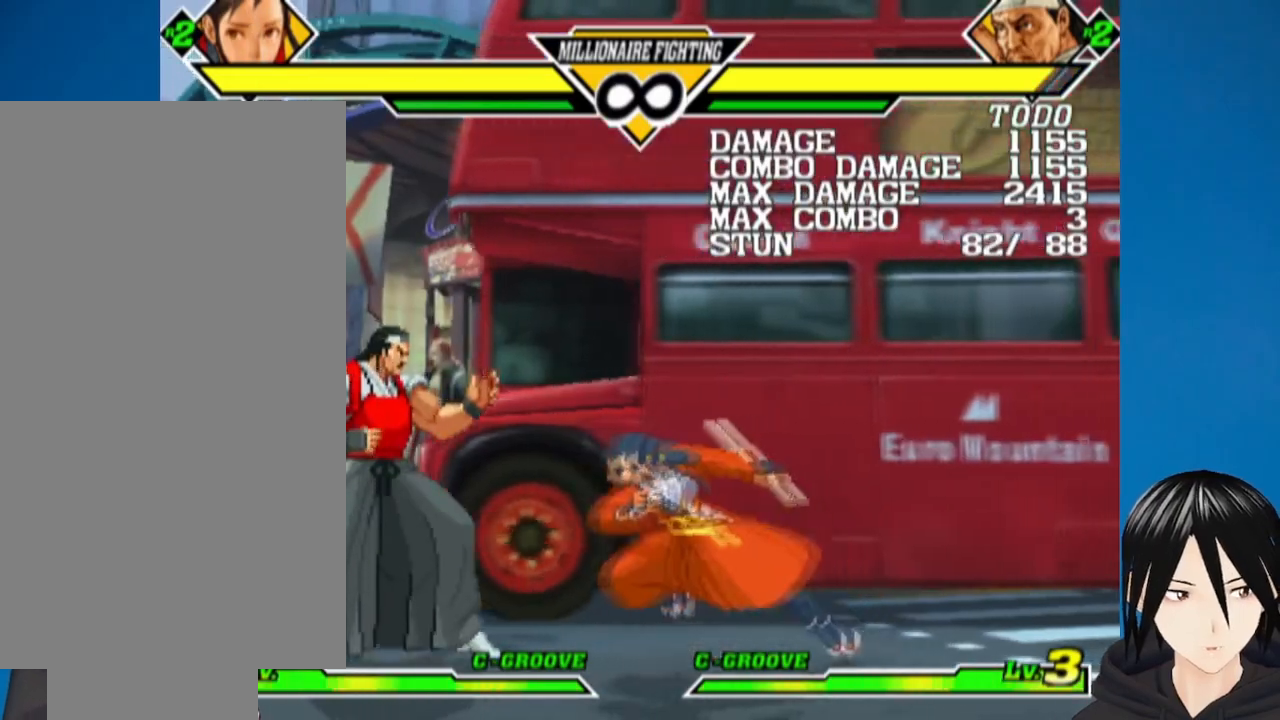
{"buttons": ["DPAD_DOWN", "DPAD_LEFT"], "left_stick": "center", "right_stick": "center", "events": [[117, "DPAD_DOWN", "down"], [150, "DPAD_LEFT", "up"], [167, "DPAD_RIGHT", "down"], [217, "DPAD_DOWN", "up"], [267, "SQUARE", "down"], [317, "DPAD_RIGHT", "up"], [350, "DPAD_DOWN", "down"], [367, "SQUARE", "up"], [467, "DPAD_LEFT", "down"]]}
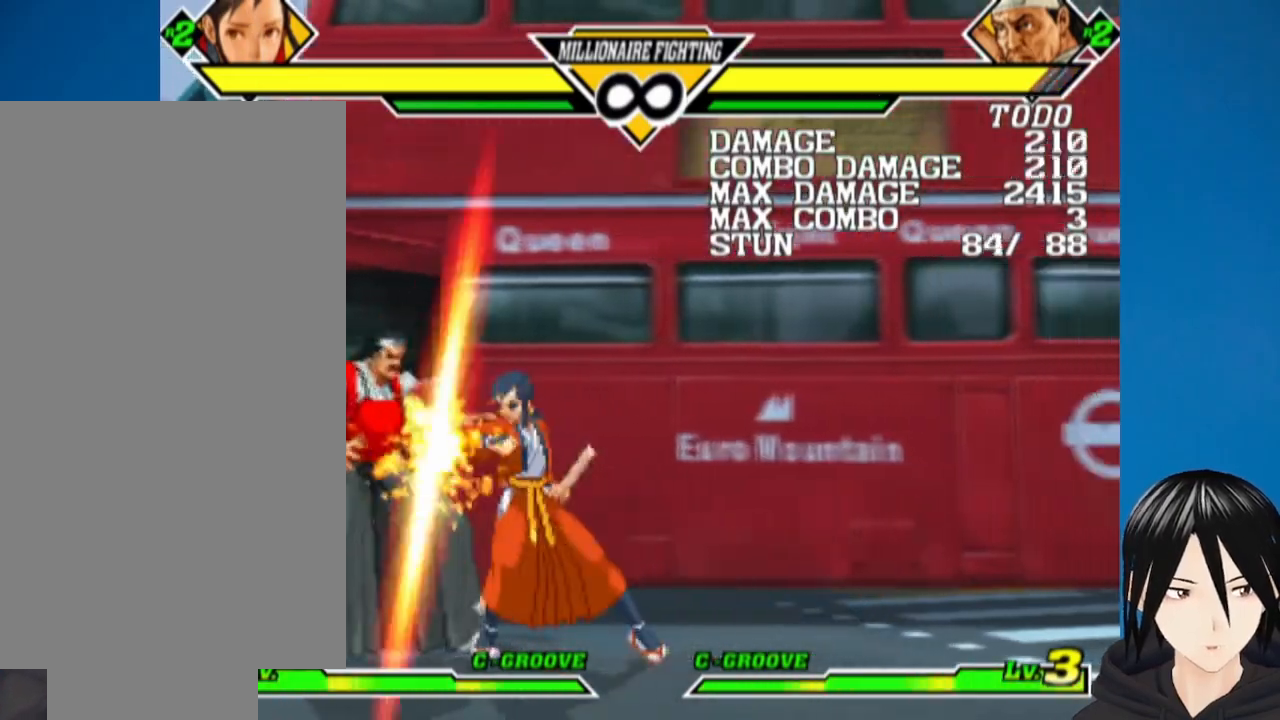
{"buttons": ["DPAD_DOWN"], "left_stick": "center", "right_stick": "center", "events": [[83, "DPAD_LEFT", "up"], [100, "DPAD_RIGHT", "down"], [150, "DPAD_DOWN", "up"], [217, "DPAD_RIGHT", "up"], [400, "DPAD_DOWN", "down"]]}
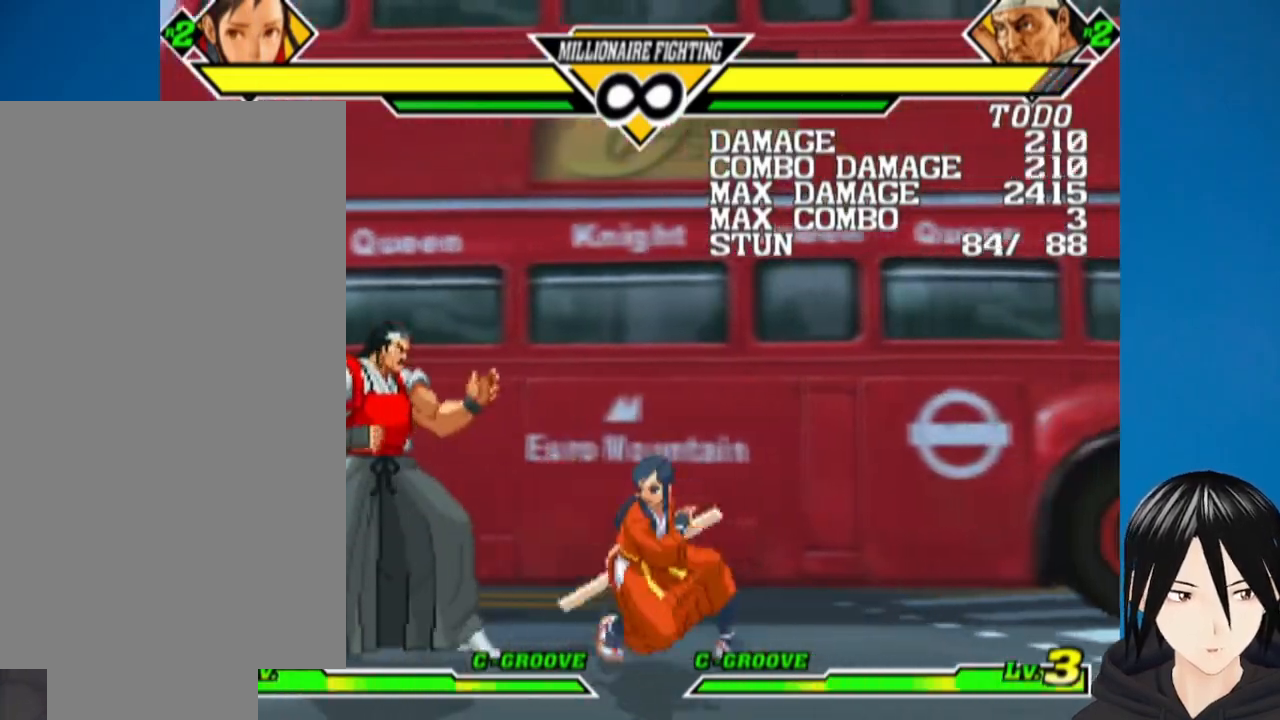
{"buttons": [], "left_stick": "center", "right_stick": "center", "events": [[17, "DPAD_RIGHT", "down"], [33, "DPAD_DOWN", "up"], [83, "SQUARE", "down"], [217, "DPAD_RIGHT", "up"], [217, "SQUARE", "up"]]}
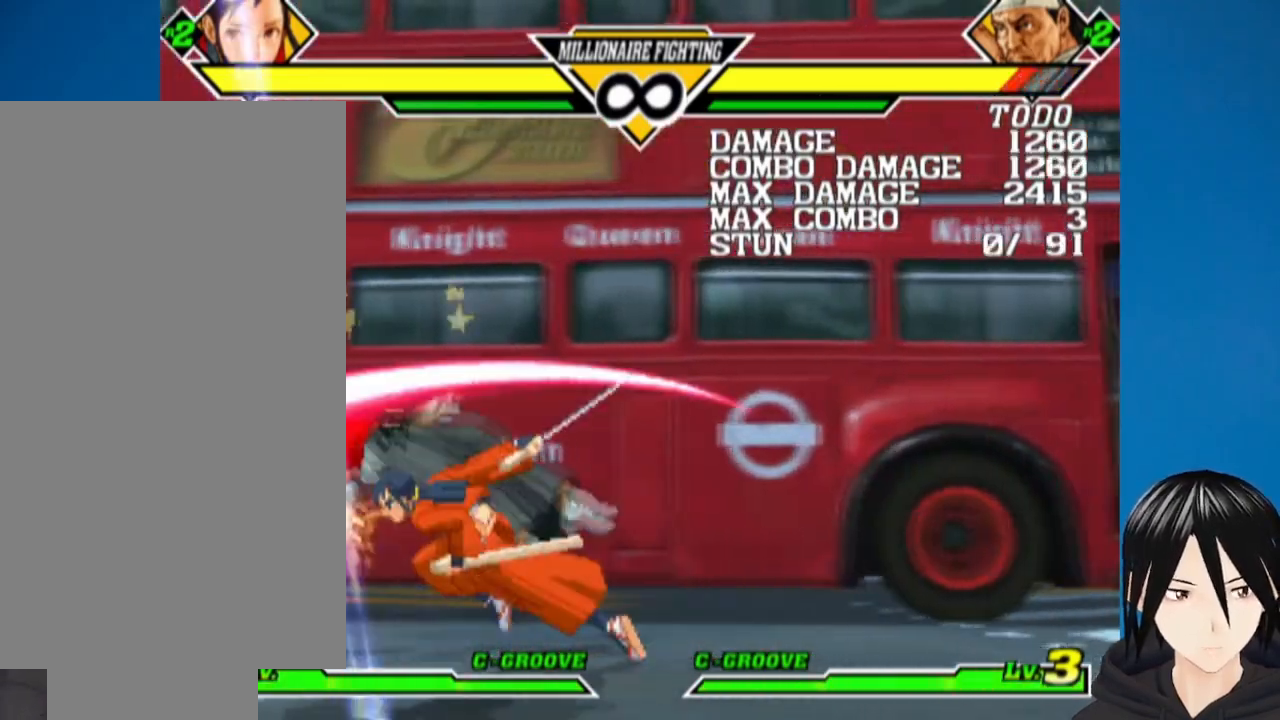
{"buttons": [], "left_stick": "center", "right_stick": "center", "events": [[50, "DPAD_DOWN", "down"], [117, "DPAD_LEFT", "down"], [183, "DPAD_DOWN", "up"], [200, "SQUARE", "down"], [267, "DPAD_LEFT", "up"], [333, "SQUARE", "up"]]}
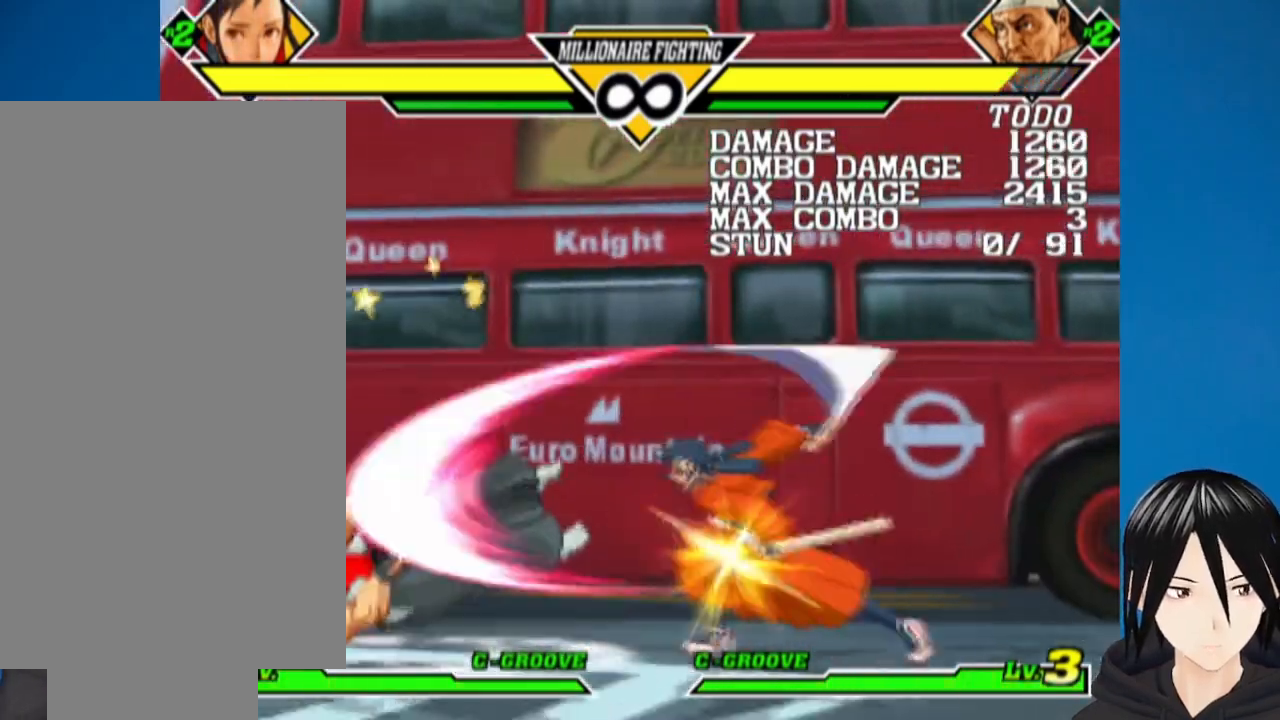
{"buttons": [], "left_stick": "center", "right_stick": "center"}
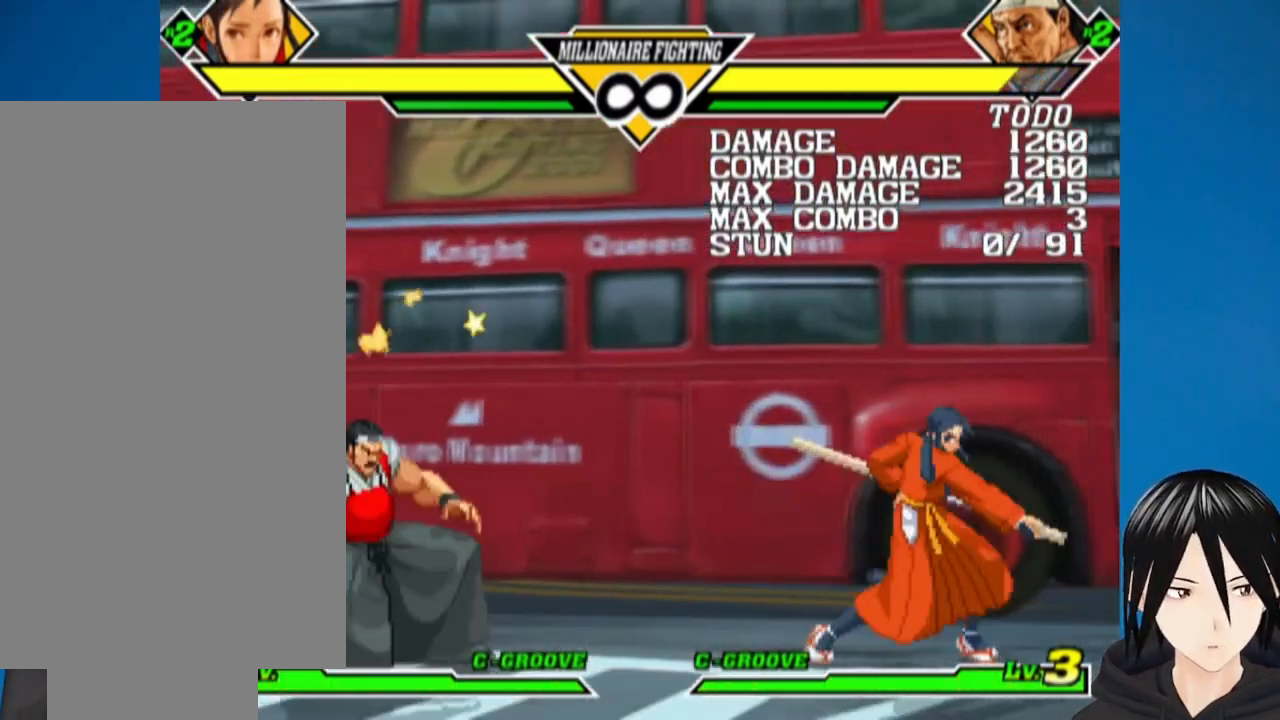
{"buttons": ["SQUARE", "DPAD_RIGHT"], "left_stick": "center", "right_stick": "center", "events": [[67, "DPAD_LEFT", "down"], [233, "DPAD_DOWN", "down"], [300, "DPAD_LEFT", "up"], [317, "DPAD_RIGHT", "down"], [400, "DPAD_DOWN", "up"], [450, "SQUARE", "down"]]}
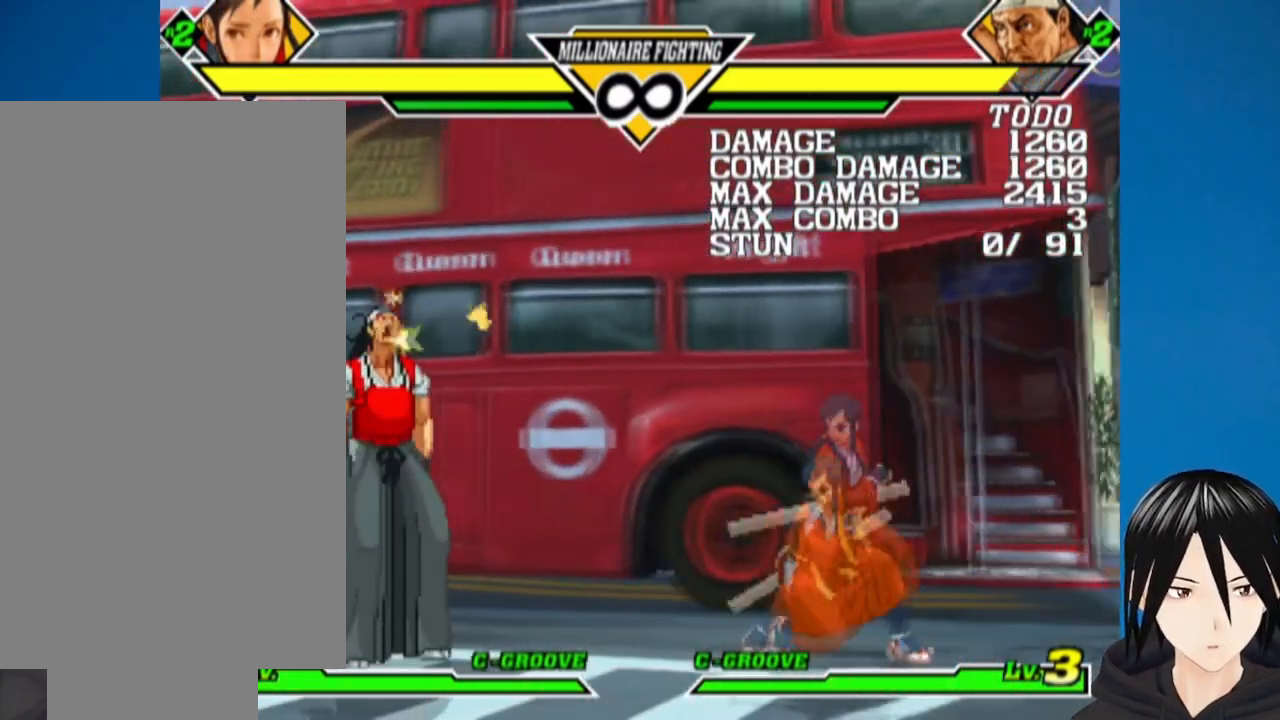
{"buttons": ["SQUARE", "DPAD_LEFT"], "left_stick": "center", "right_stick": "center", "events": [[33, "DPAD_DOWN", "down"], [33, "DPAD_RIGHT", "up"], [50, "SQUARE", "up"], [117, "DPAD_LEFT", "down"], [233, "DPAD_LEFT", "up"], [250, "DPAD_RIGHT", "down"], [383, "DPAD_RIGHT", "up"], [400, "DPAD_LEFT", "down"], [450, "DPAD_DOWN", "up"], [467, "SQUARE", "down"]]}
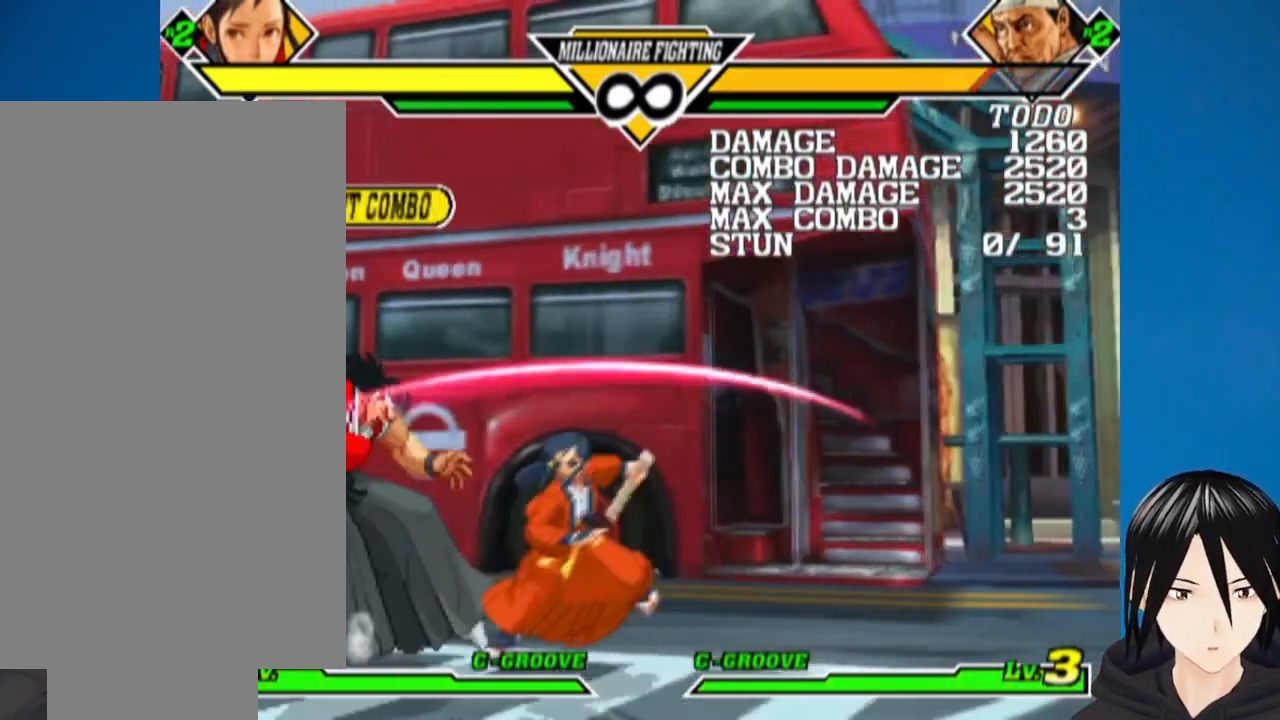
{"buttons": ["DPAD_RIGHT"], "left_stick": "center", "right_stick": "center", "events": [[50, "DPAD_LEFT", "up"], [100, "SQUARE", "up"], [417, "DPAD_RIGHT", "down"]]}
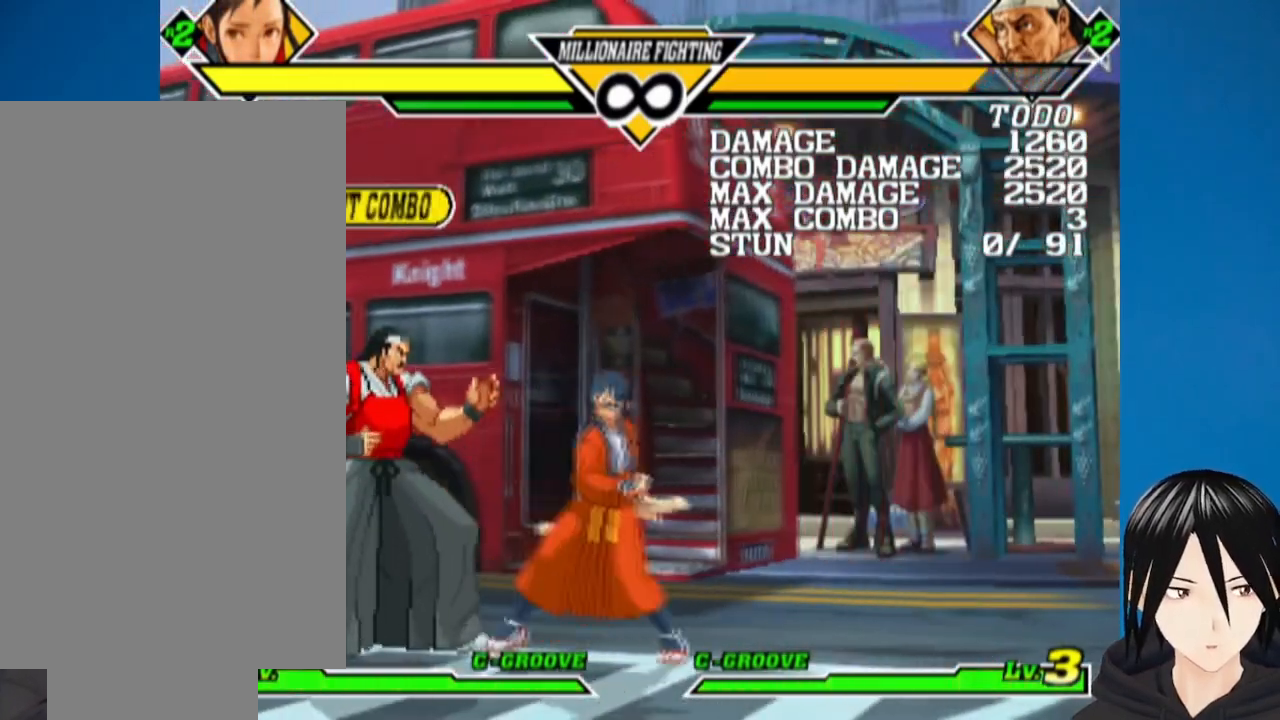
{"buttons": ["DPAD_RIGHT"], "left_stick": "up", "right_stick": "center", "events": [[67, "left_stick", "up"]]}
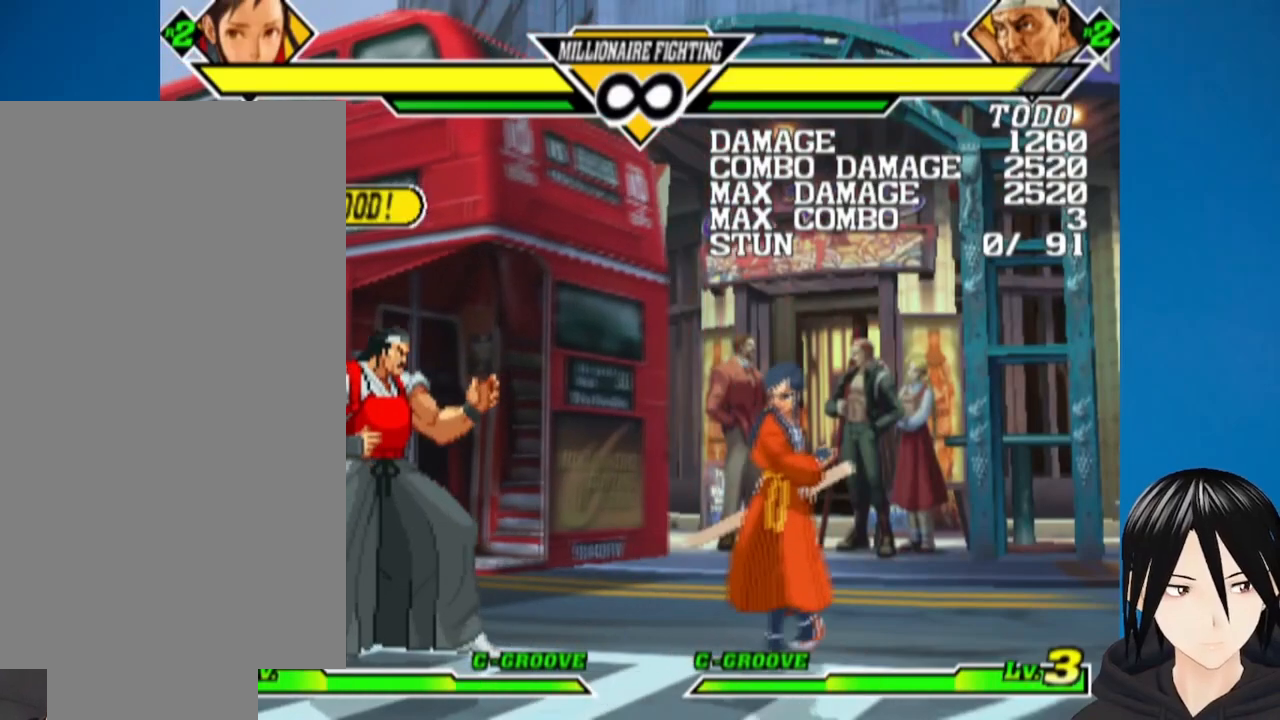
{"buttons": [], "left_stick": "up", "right_stick": "center", "events": [[200, "DPAD_RIGHT", "up"], [383, "DPAD_LEFT", "down"], [450, "DPAD_LEFT", "up"]]}
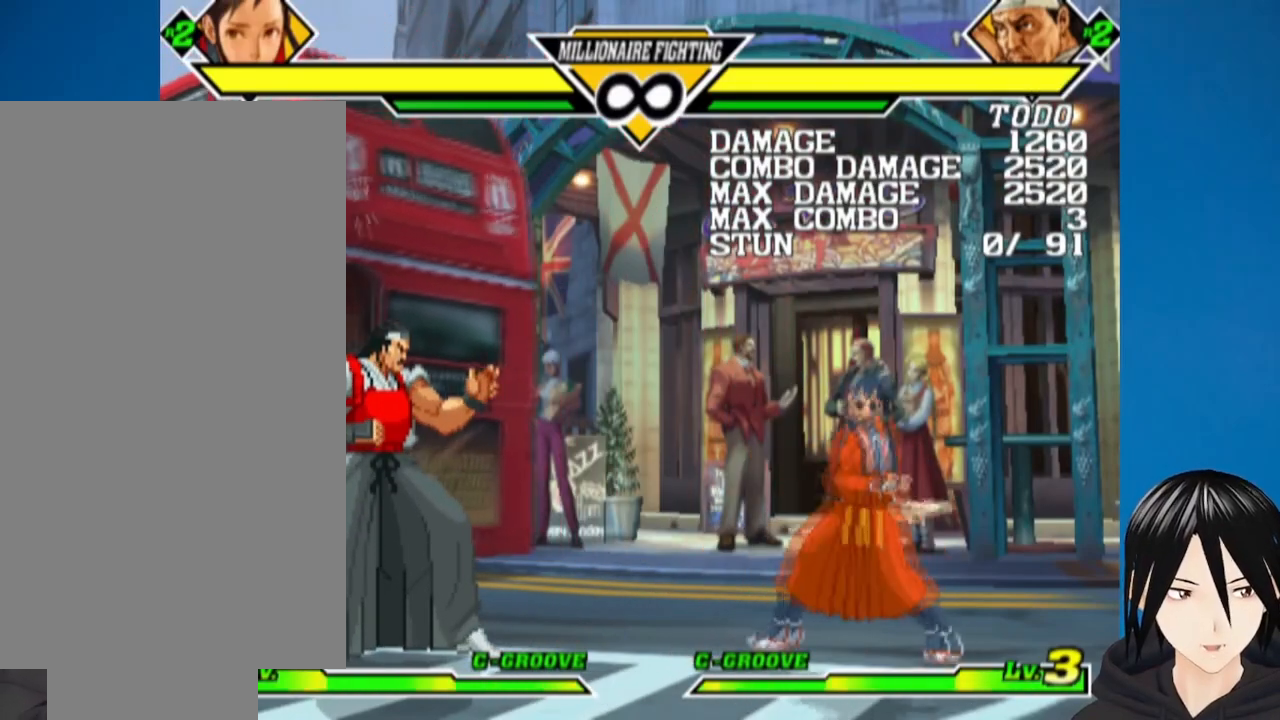
{"buttons": ["DPAD_LEFT"], "left_stick": "center", "right_stick": "center", "events": [[133, "left_stick", "center"], [383, "DPAD_LEFT", "down"]]}
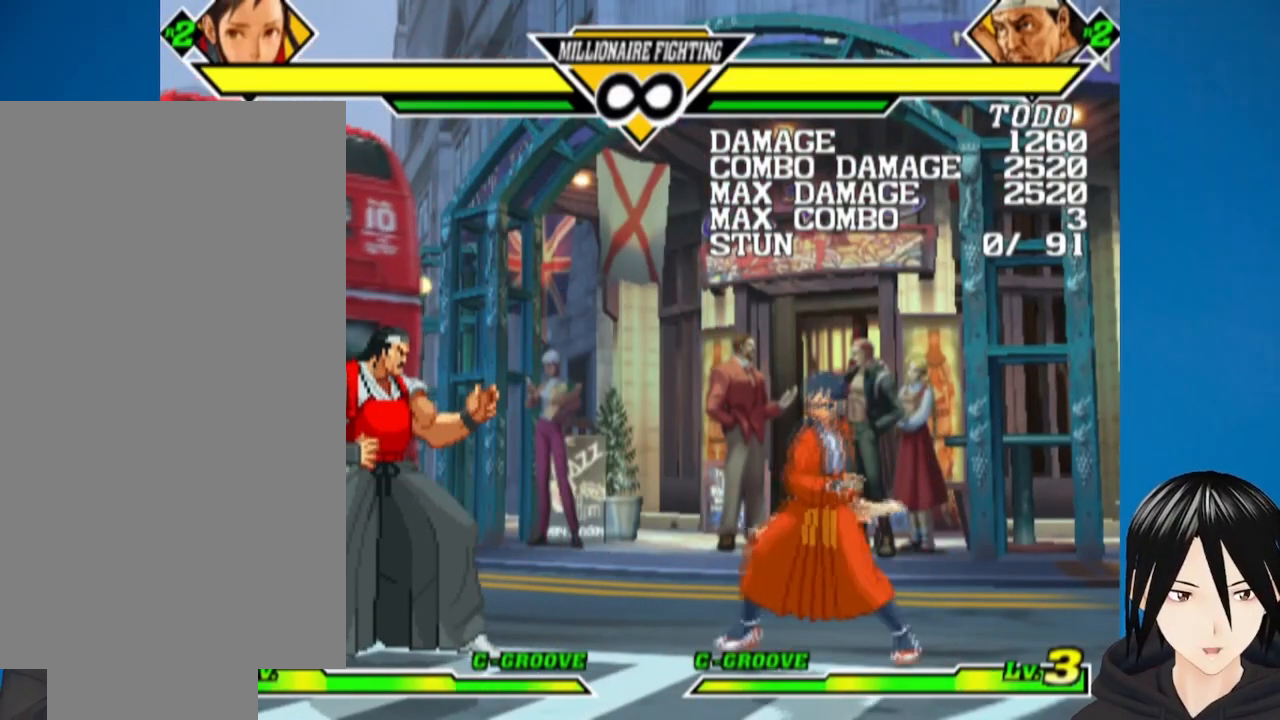
{"buttons": ["DPAD_UP", "DPAD_LEFT"], "left_stick": "center", "right_stick": "center", "events": [[467, "DPAD_UP", "down"]]}
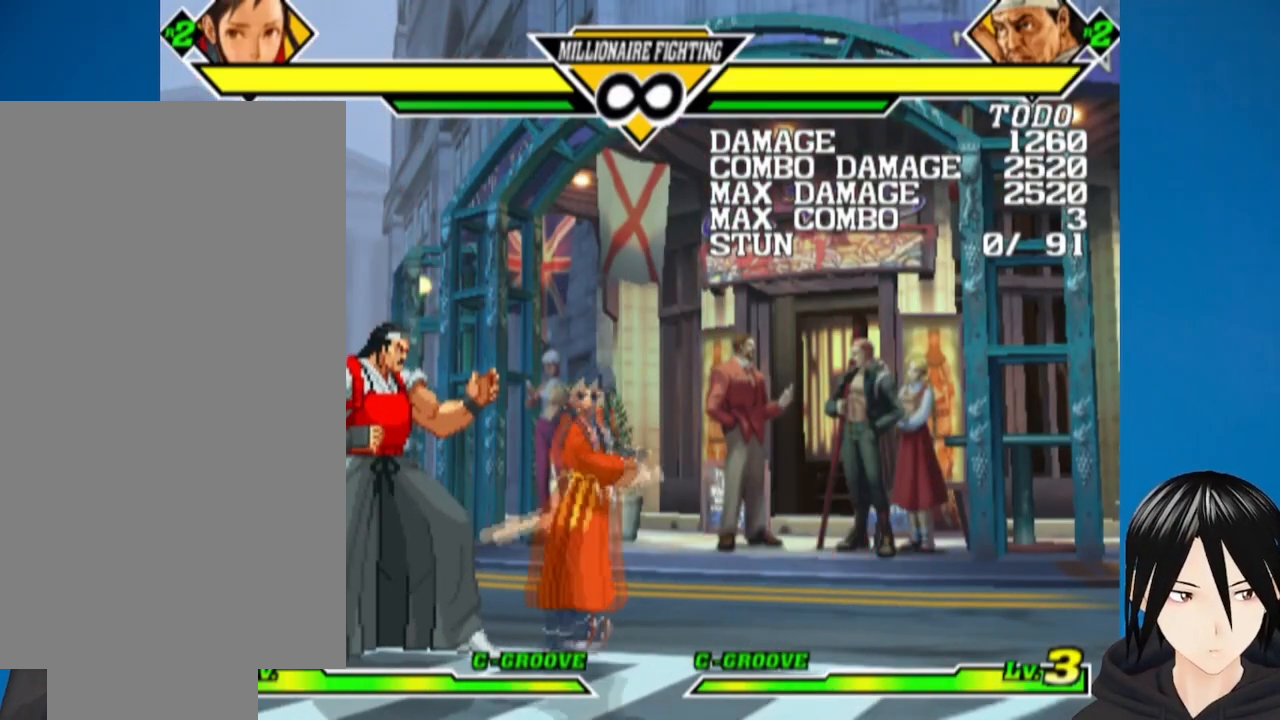
{"buttons": [], "left_stick": "center", "right_stick": "center", "events": [[167, "DPAD_UP", "up"], [200, "DPAD_LEFT", "up"]]}
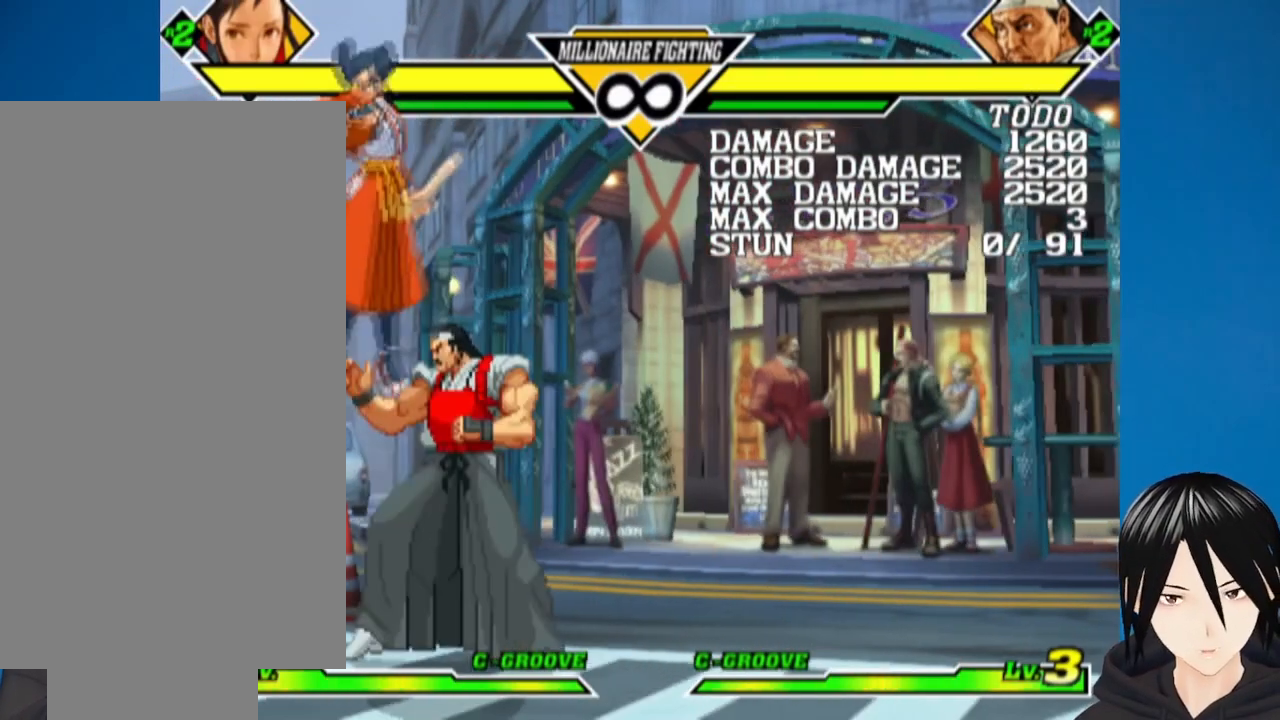
{"buttons": ["DPAD_RIGHT"], "left_stick": "center", "right_stick": "center", "events": [[183, "DPAD_RIGHT", "down"], [267, "DPAD_RIGHT", "up"], [333, "DPAD_RIGHT", "down"]]}
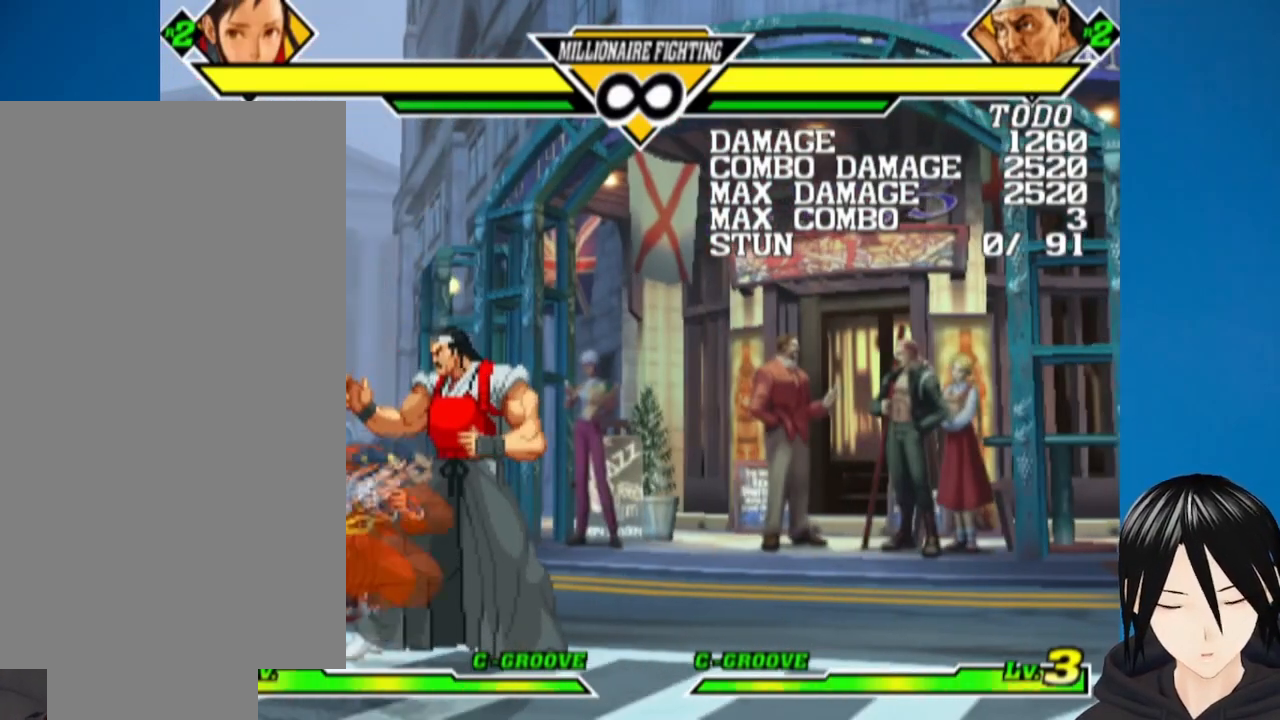
{"buttons": ["DPAD_RIGHT"], "left_stick": "center", "right_stick": "center", "events": []}
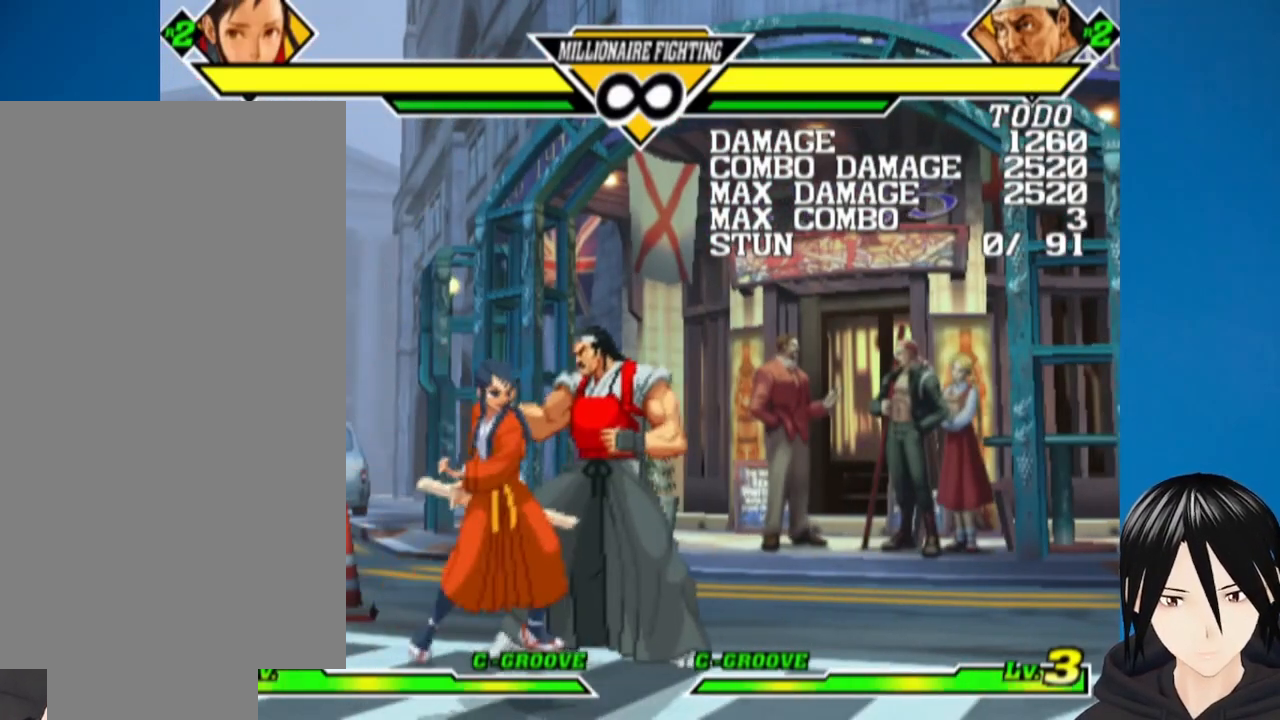
{"buttons": [], "left_stick": "center", "right_stick": "center", "events": [[33, "DPAD_RIGHT", "up"], [100, "DPAD_RIGHT", "down"], [200, "DPAD_RIGHT", "up"], [233, "DPAD_RIGHT", "down"], [367, "DPAD_RIGHT", "up"]]}
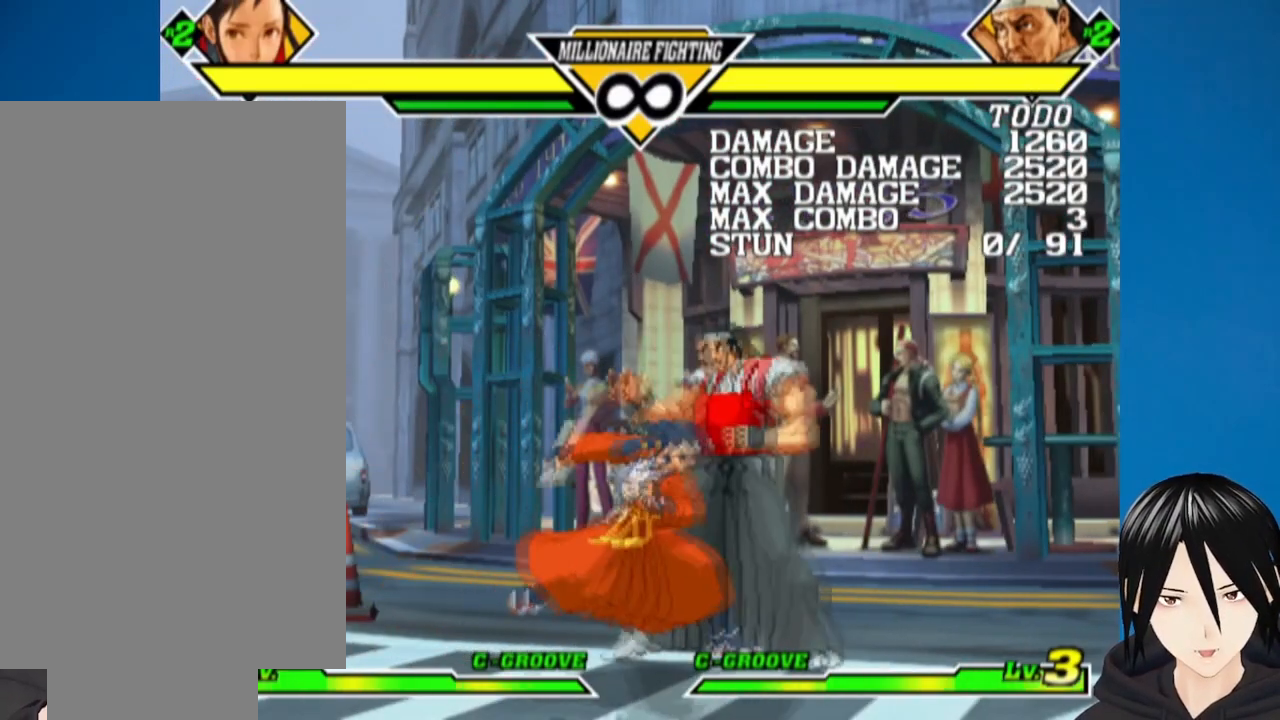
{"buttons": ["DPAD_LEFT"], "left_stick": "center", "right_stick": "center", "events": [[50, "DPAD_LEFT", "down"], [117, "DPAD_LEFT", "up"], [183, "DPAD_LEFT", "down"]]}